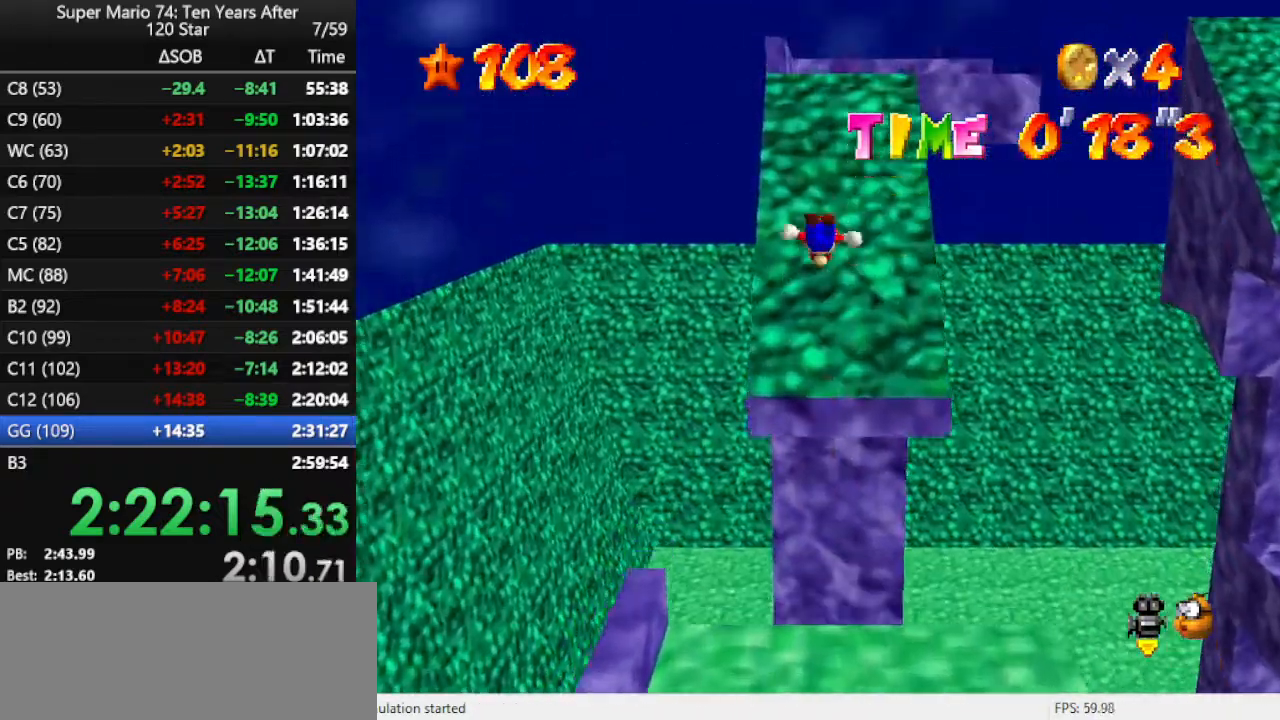
Gameplay with a controller (Nintendo layout); each line is a JSON object with the inputs held at the frame after it. "events" lists button and stick changes between this image and that frame as [ms after this image, input, new state], when the widget could be followed in between. Not read: L3 R3.
{"buttons": [], "left_stick": "up", "events": [[133, "A", "up"]]}
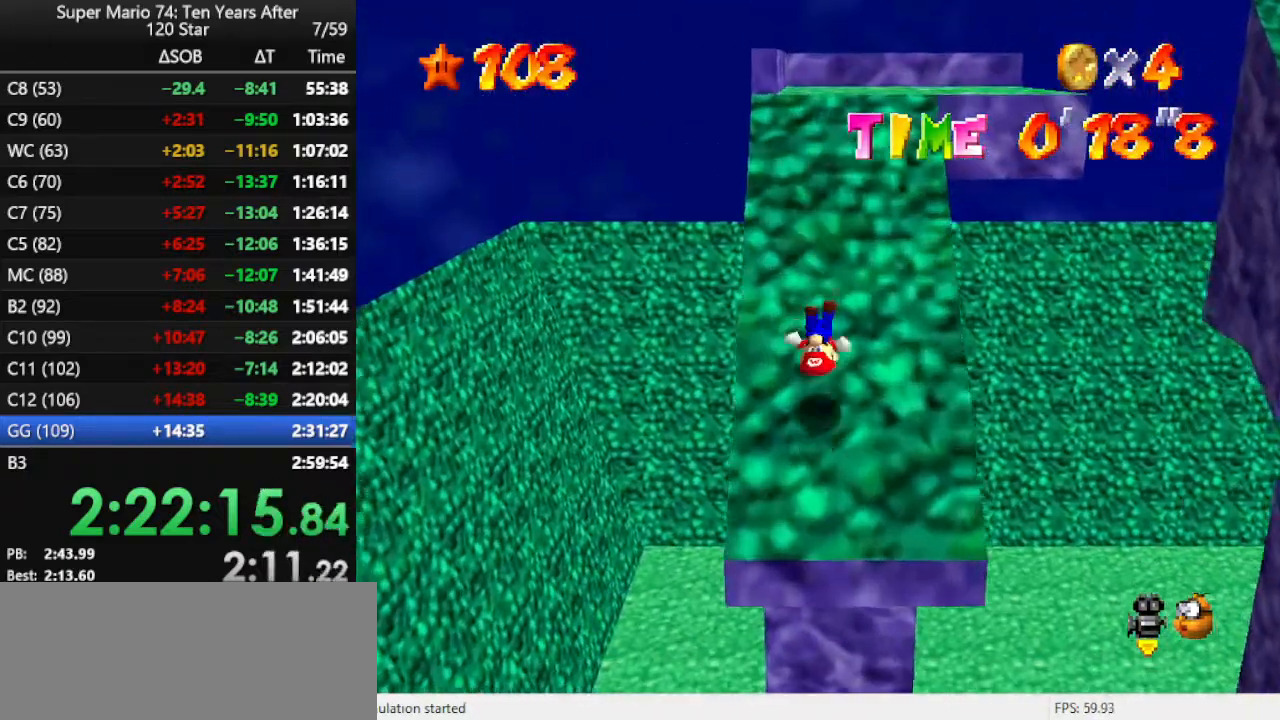
{"buttons": ["B"], "left_stick": "up", "events": [[400, "A", "down"], [500, "A", "up"], [500, "B", "down"]]}
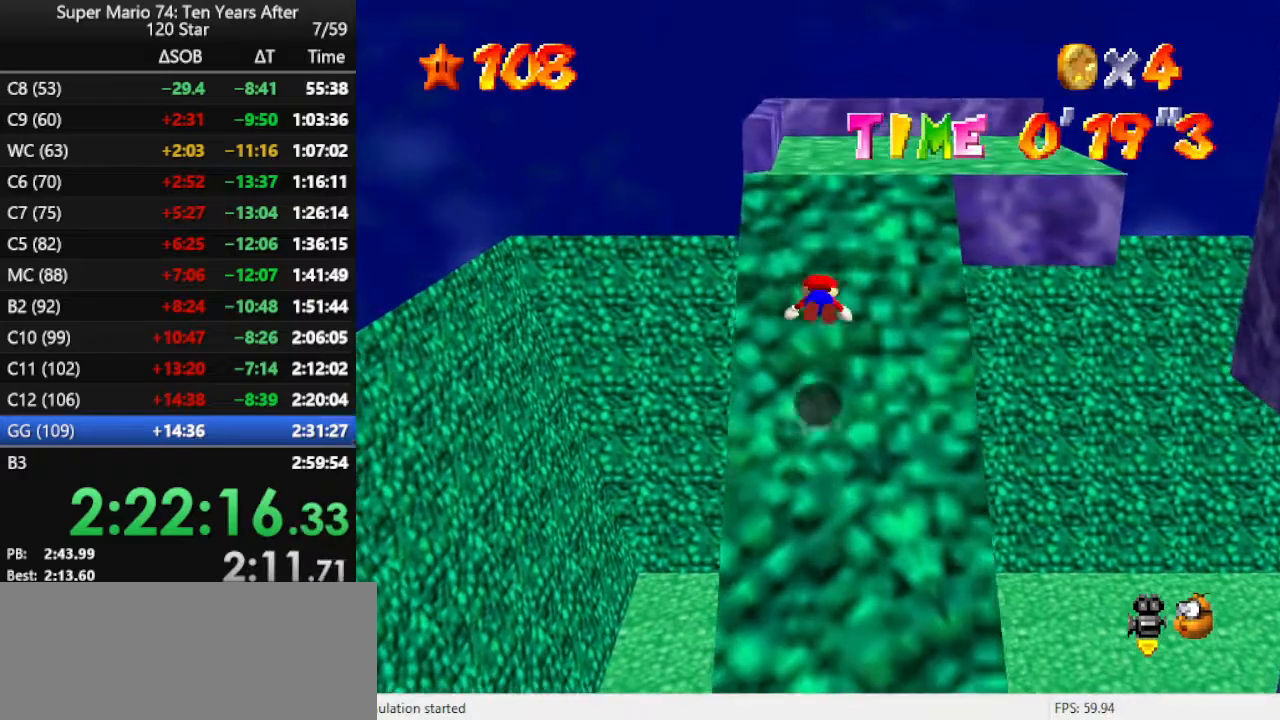
{"buttons": [], "left_stick": "down", "events": [[67, "B", "up"], [200, "A", "down"], [300, "A", "up"], [467, "left_stick", "down"]]}
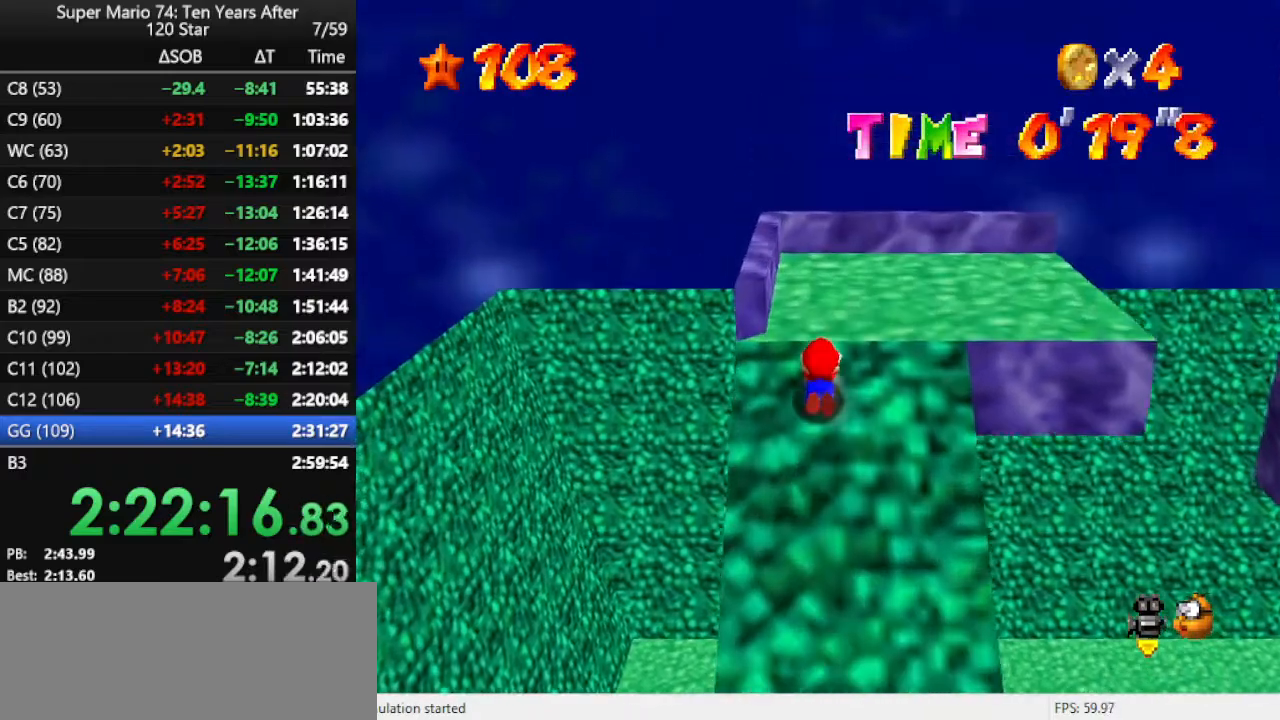
{"buttons": [], "left_stick": "down", "events": []}
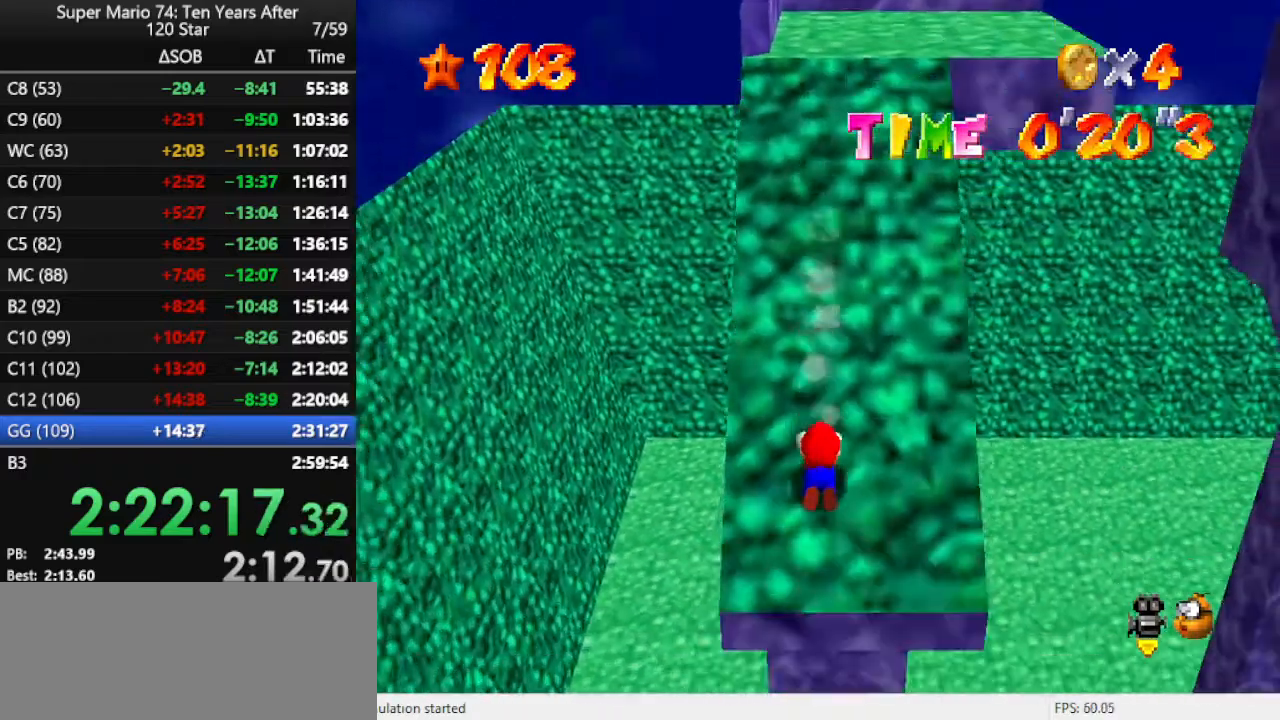
{"buttons": [], "left_stick": "center", "events": [[433, "left_stick", "center"]]}
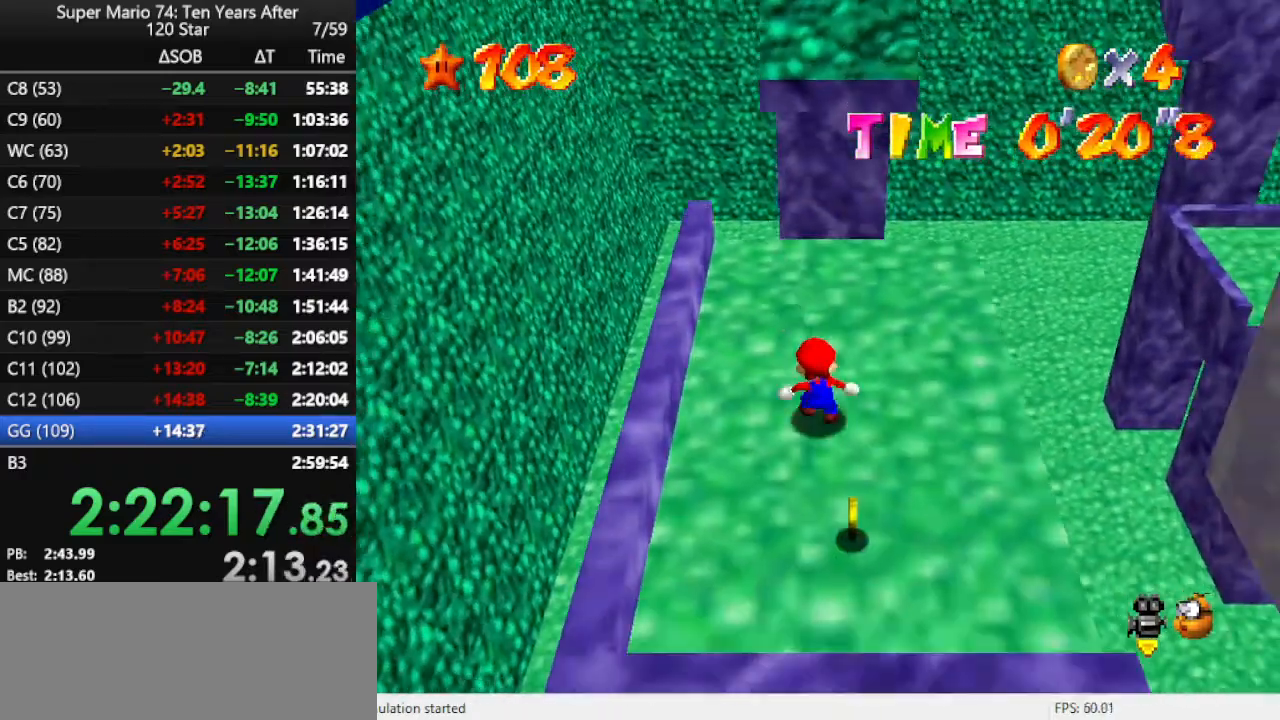
{"buttons": [], "left_stick": "up", "events": [[333, "left_stick", "up"]]}
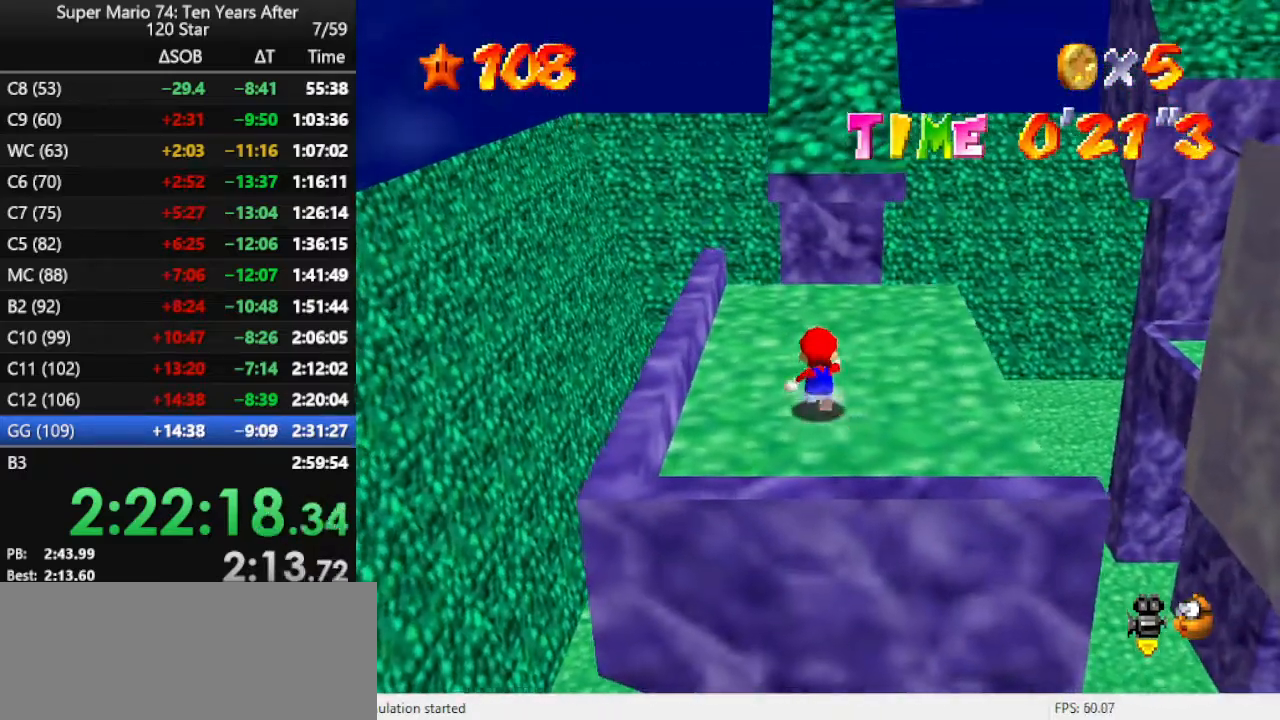
{"buttons": ["A"], "left_stick": "up", "events": [[367, "A", "down"]]}
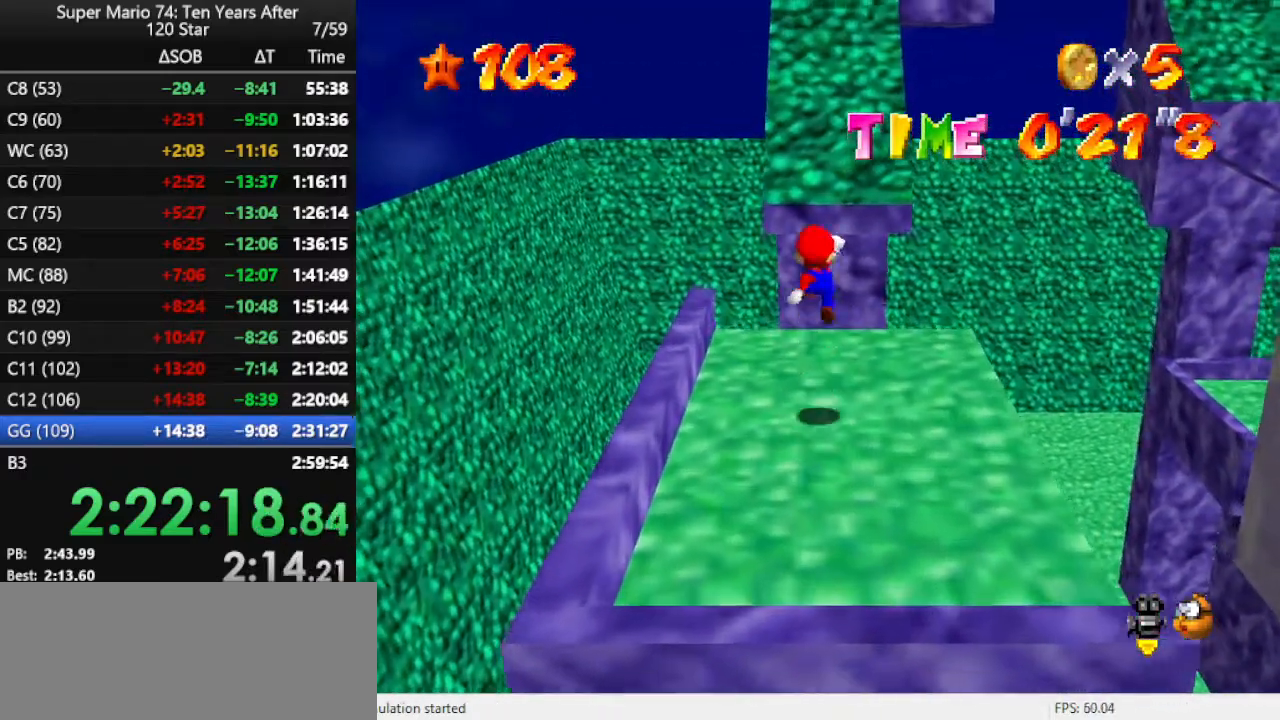
{"buttons": [], "left_stick": "up", "events": [[33, "A", "up"]]}
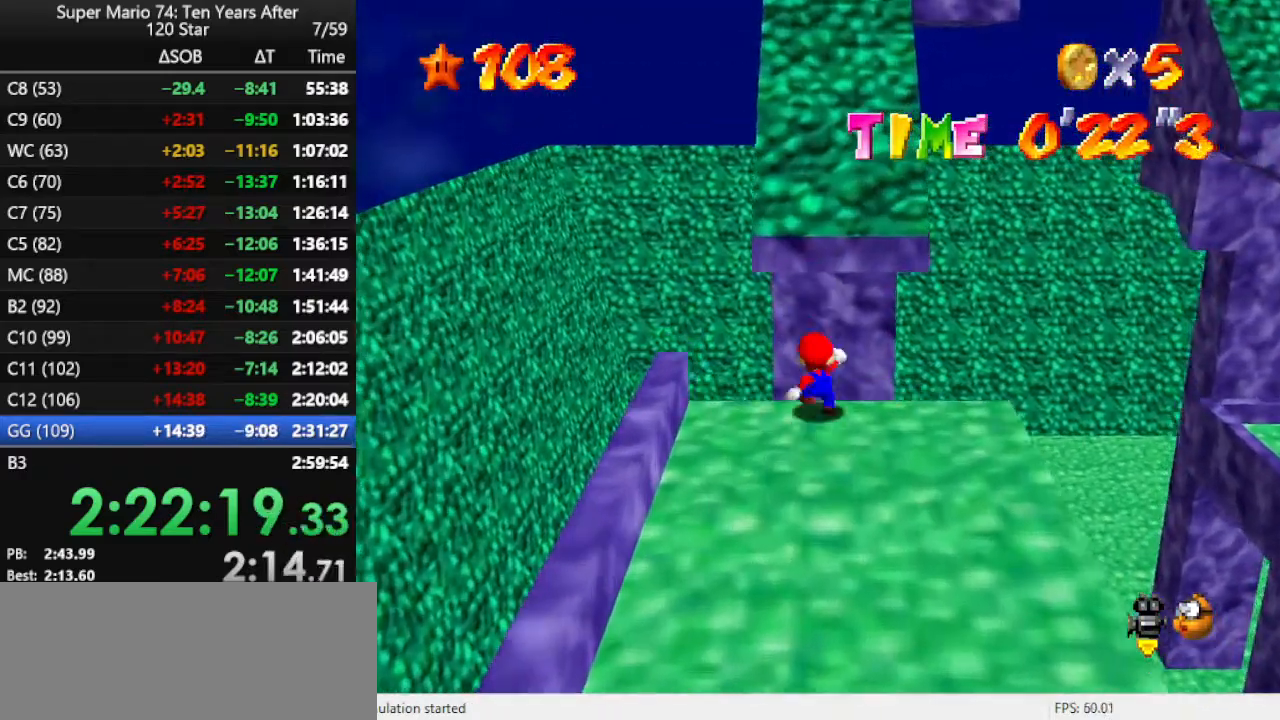
{"buttons": ["A"], "left_stick": "up", "events": [[33, "A", "down"]]}
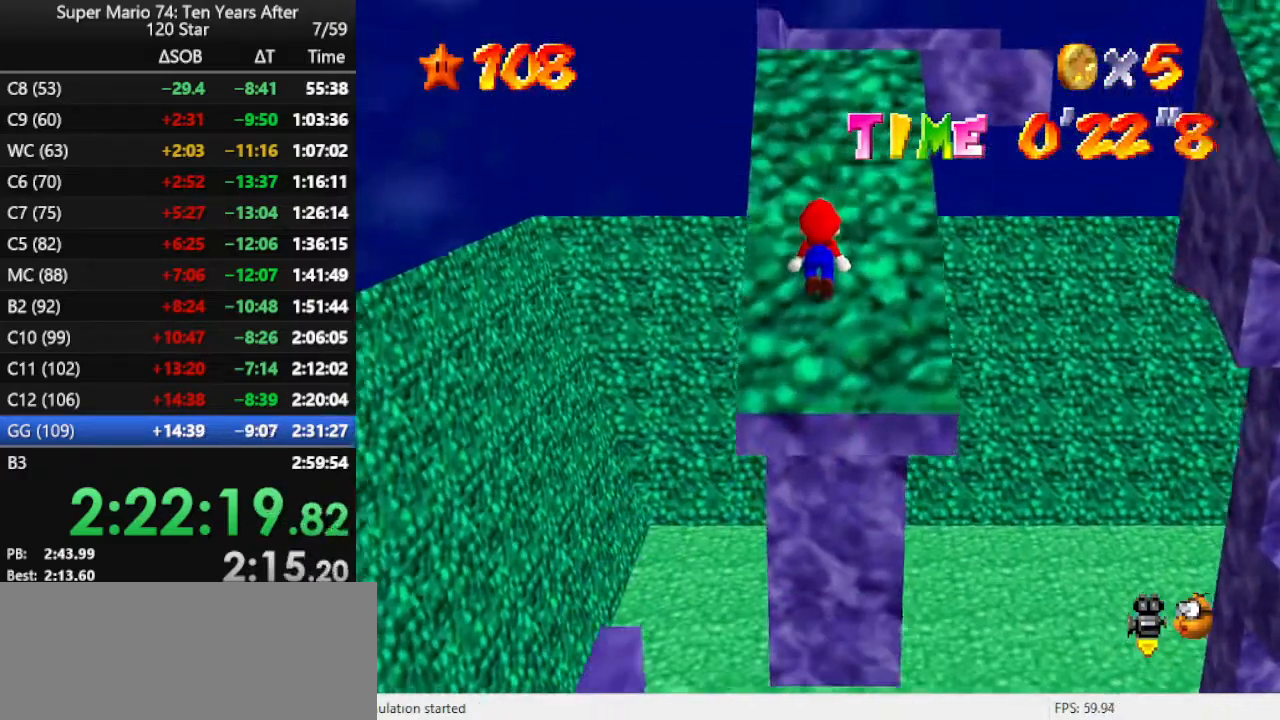
{"buttons": ["A"], "left_stick": "up", "events": [[67, "A", "up"], [433, "A", "down"]]}
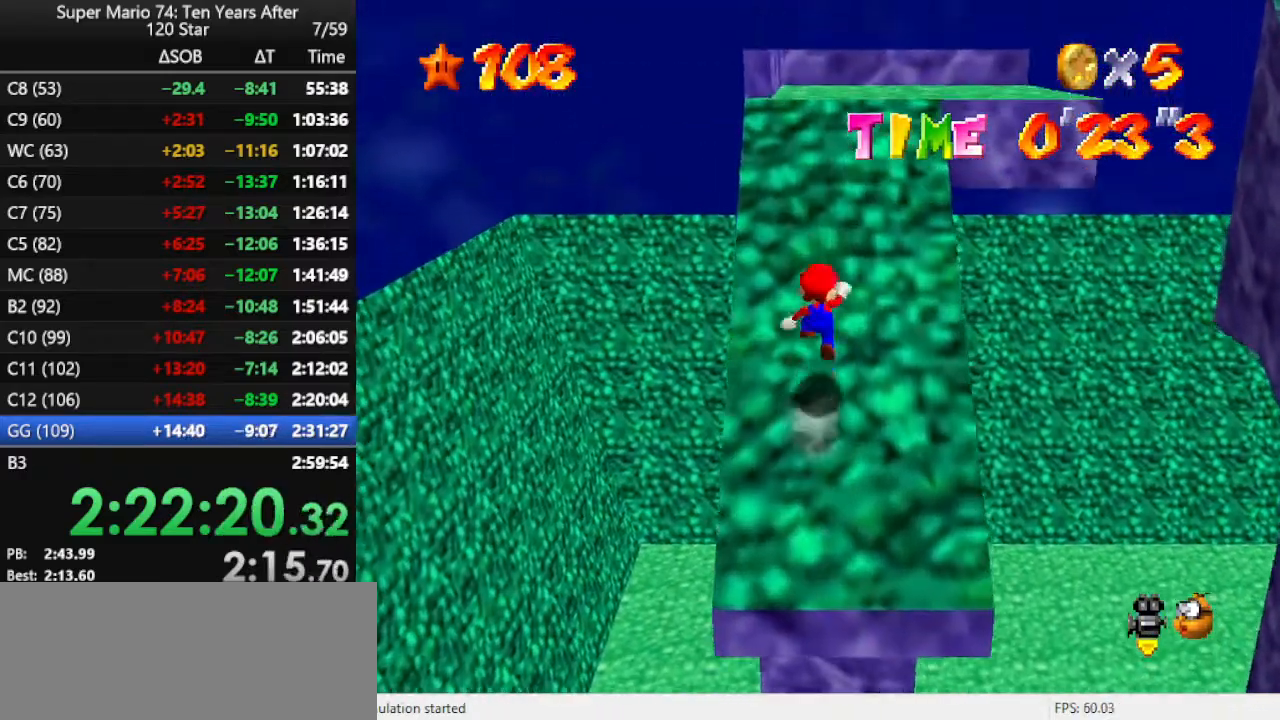
{"buttons": [], "left_stick": "up", "events": [[367, "A", "up"]]}
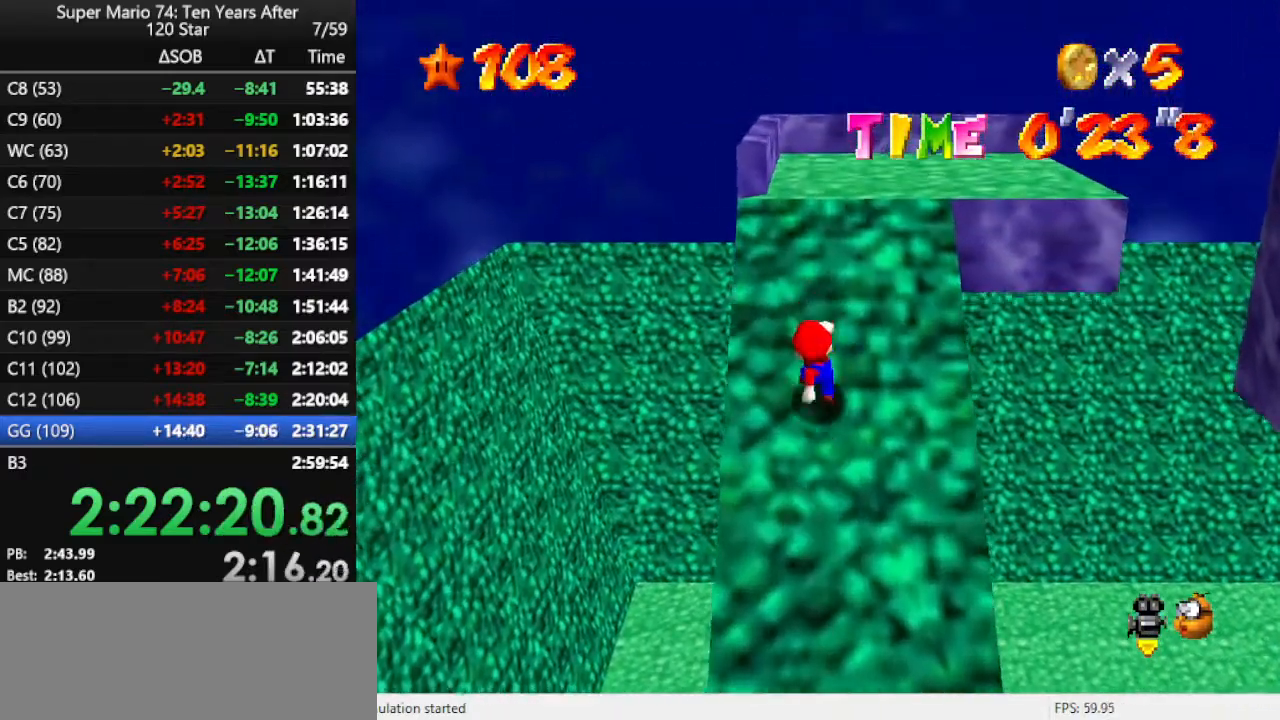
{"buttons": ["A"], "left_stick": "up", "events": [[133, "A", "down"], [233, "B", "down"], [267, "A", "up"], [300, "B", "up"], [467, "A", "down"]]}
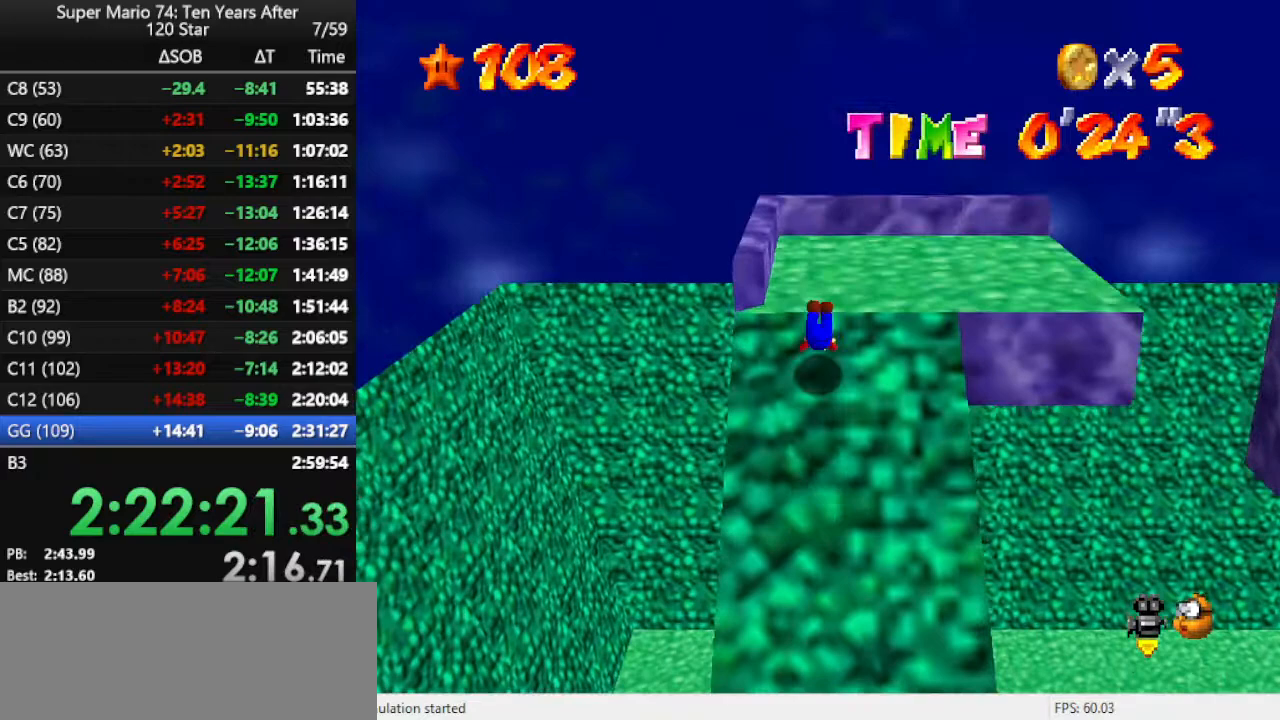
{"buttons": ["A"], "left_stick": "up", "events": [[67, "A", "up"], [167, "A", "down"], [267, "A", "up"], [333, "A", "down"], [433, "A", "up"], [500, "A", "down"]]}
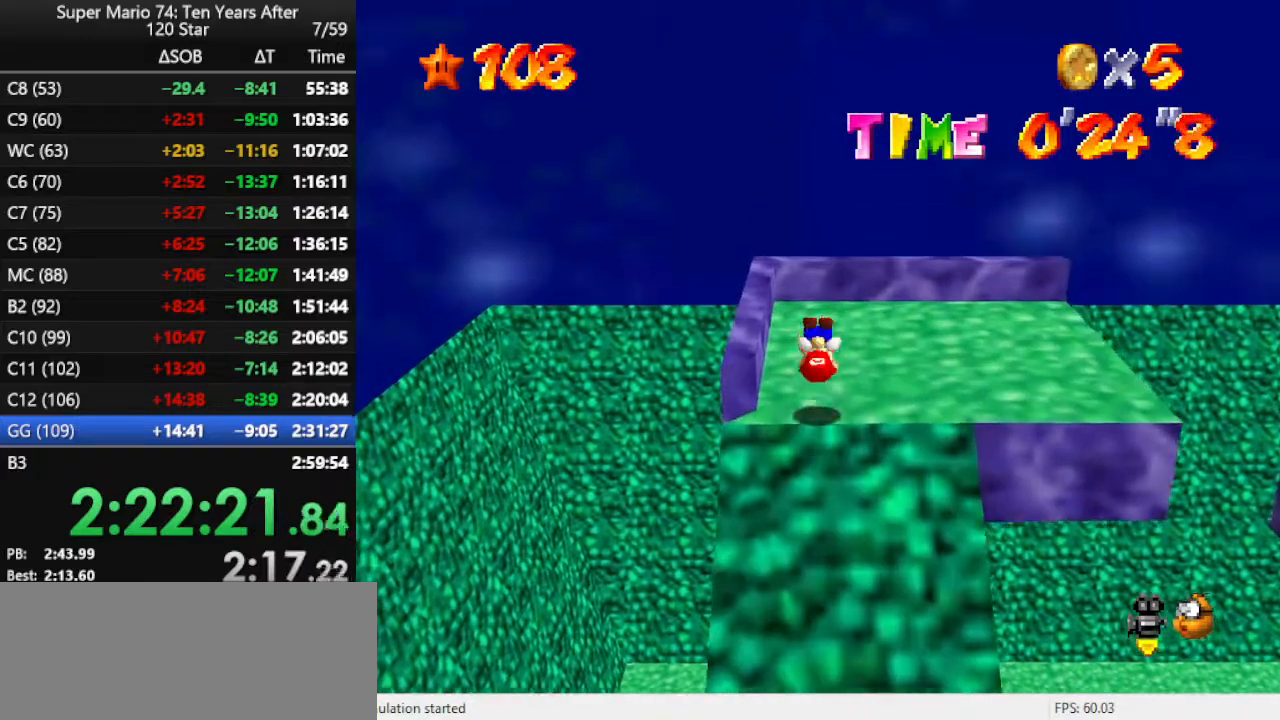
{"buttons": ["C_LEFT"], "left_stick": "center", "events": [[100, "A", "up"], [300, "left_stick", "up-left"], [367, "C_LEFT", "down"], [467, "C_LEFT", "up"], [467, "left_stick", "center"], [500, "C_LEFT", "down"]]}
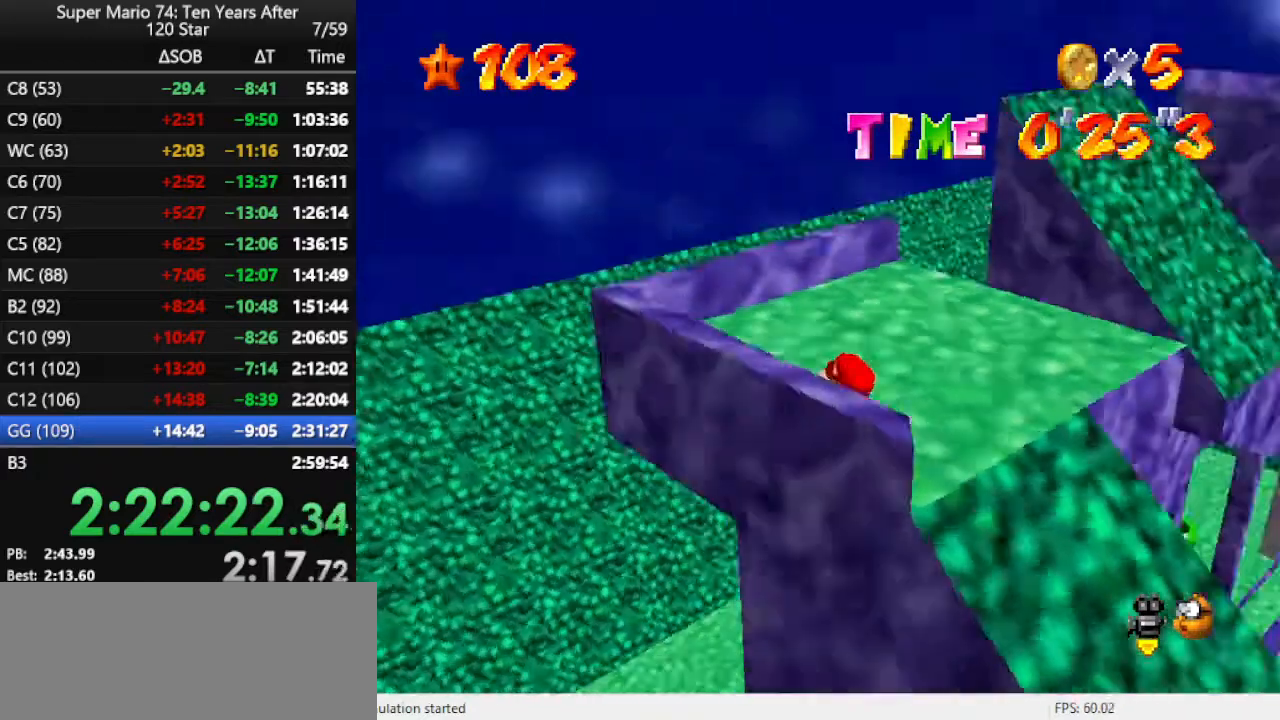
{"buttons": [], "left_stick": "center", "events": [[267, "C_LEFT", "up"]]}
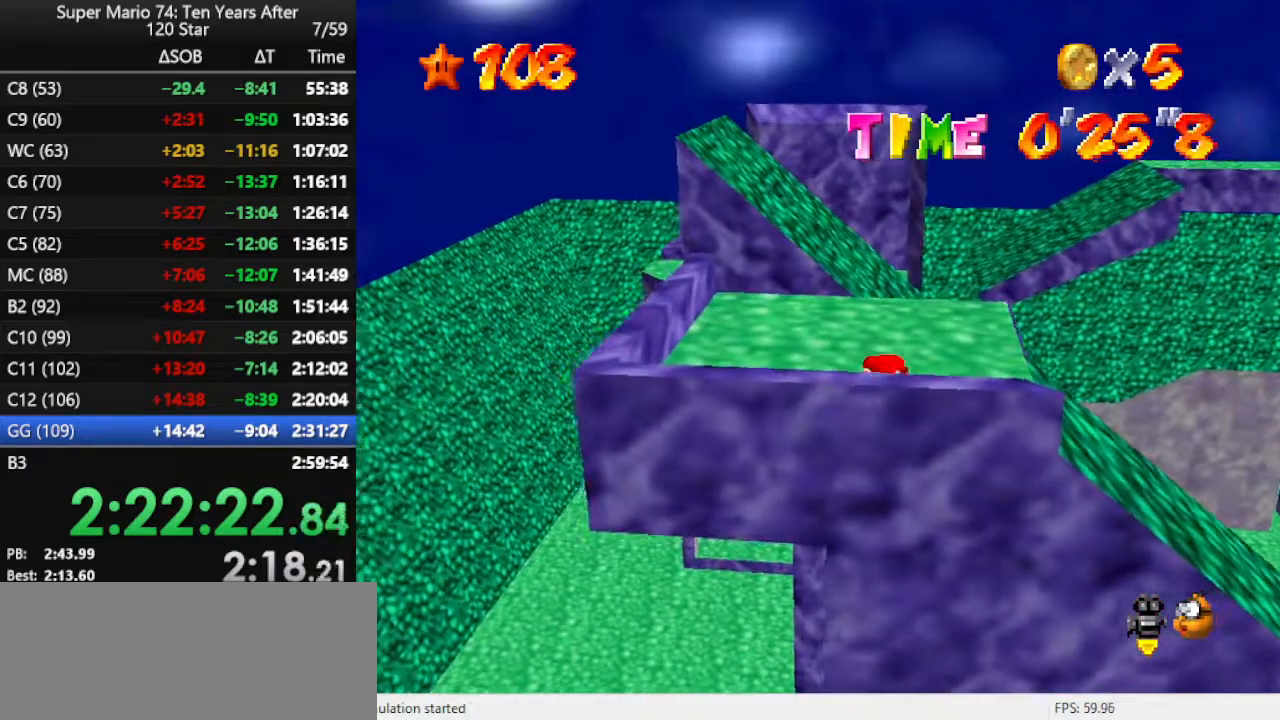
{"buttons": [], "left_stick": "center", "events": [[167, "C_LEFT", "down"], [233, "left_stick", "down-left"], [267, "C_LEFT", "up"], [367, "left_stick", "center"]]}
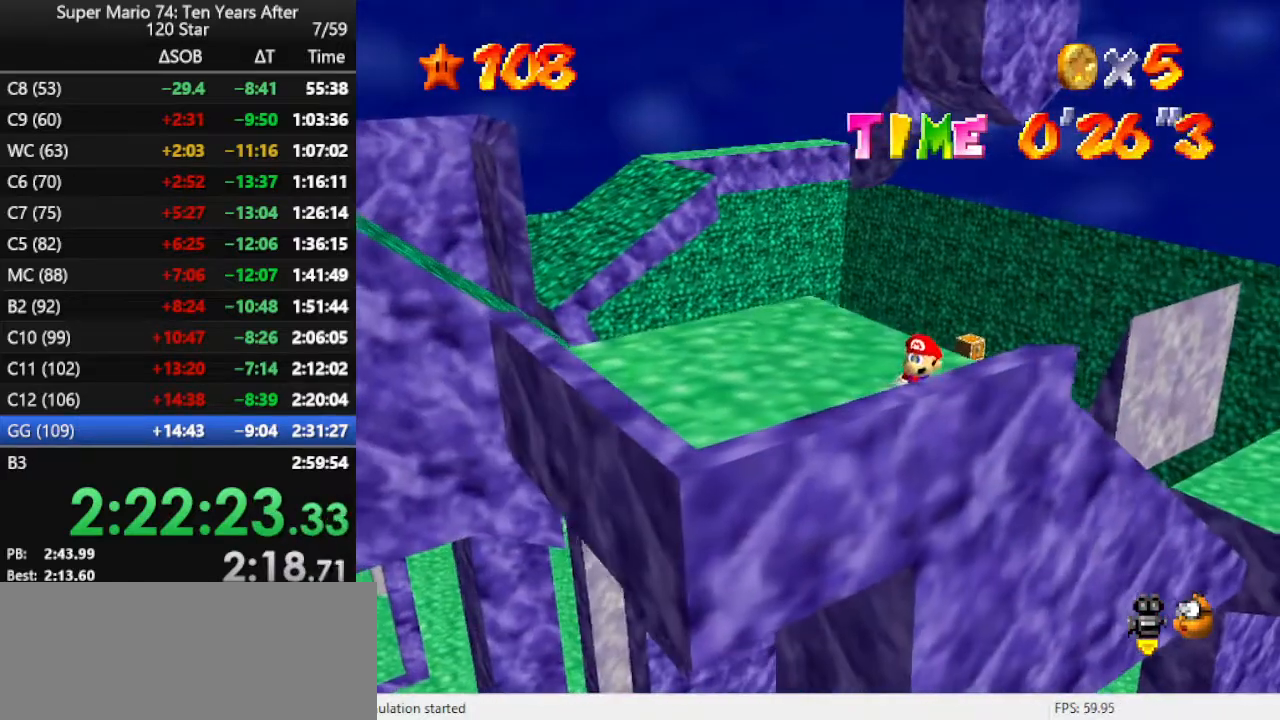
{"buttons": [], "left_stick": "down-left", "events": [[200, "left_stick", "up"], [267, "left_stick", "center"], [300, "A", "down"], [367, "A", "up"], [433, "left_stick", "down-left"]]}
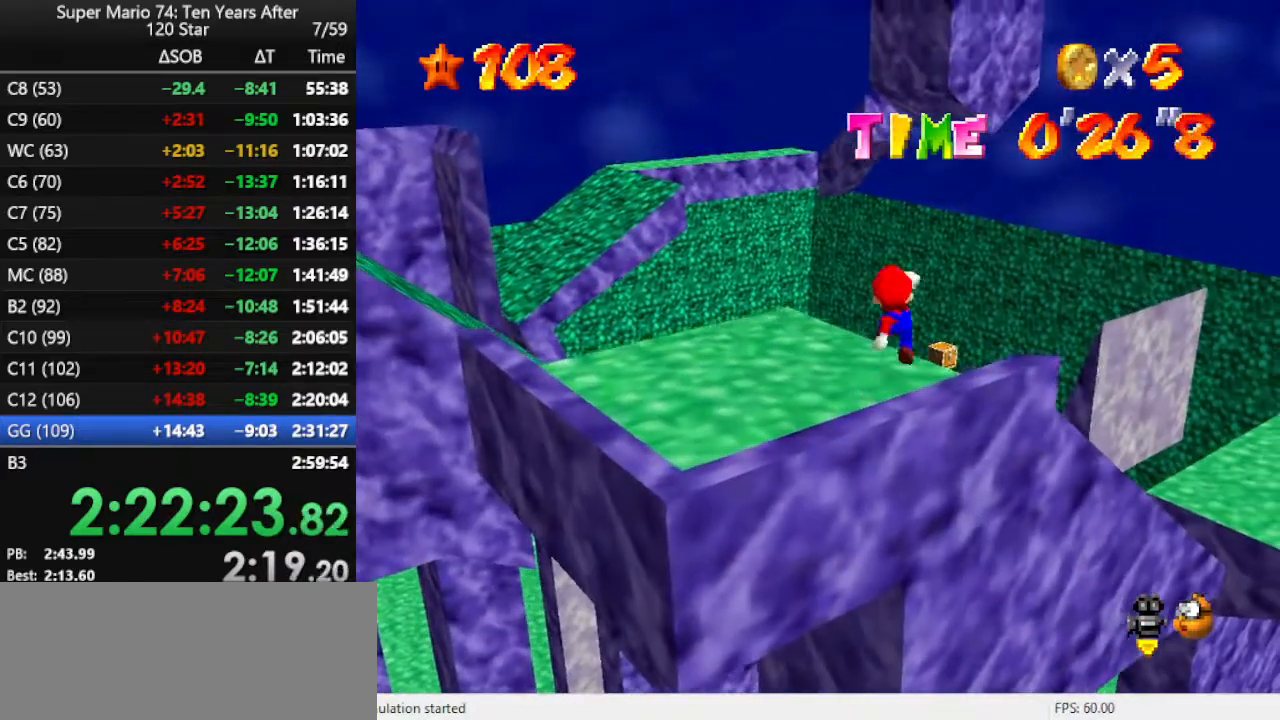
{"buttons": ["A"], "left_stick": "center", "events": [[167, "left_stick", "down"], [300, "A", "down"], [433, "left_stick", "center"]]}
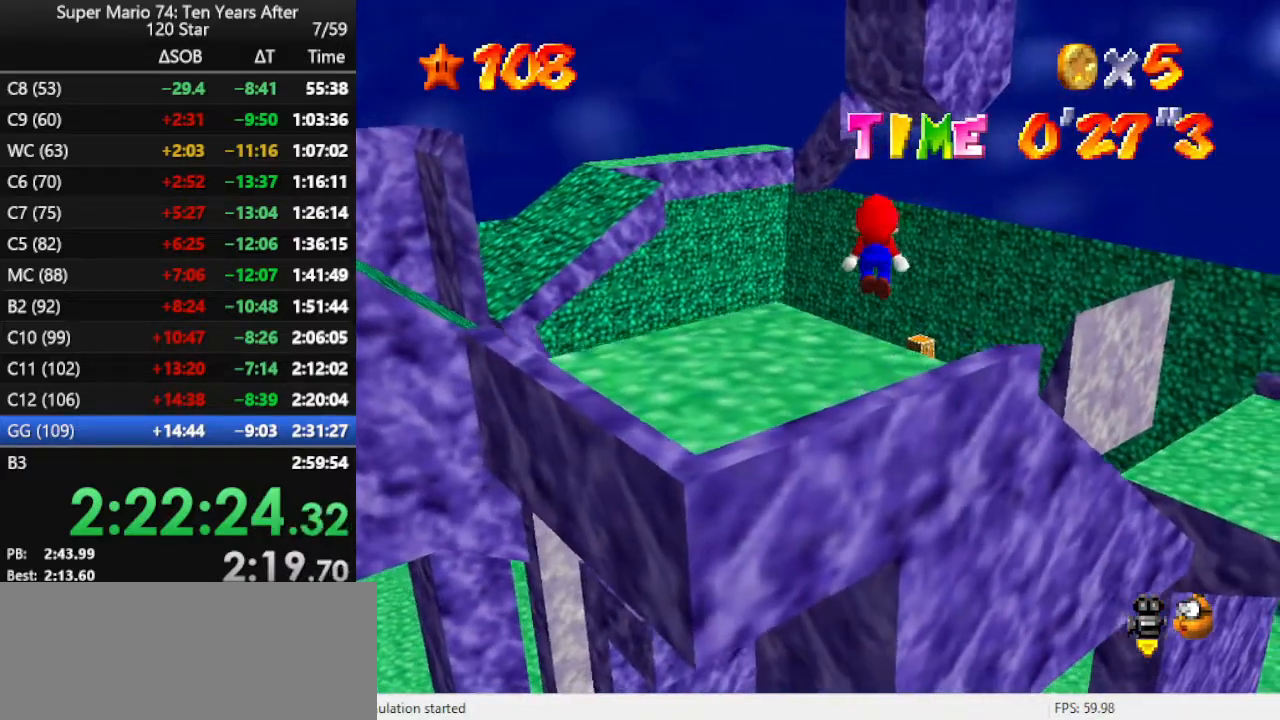
{"buttons": [], "left_stick": "center", "events": [[100, "A", "up"], [200, "B", "down"], [233, "left_stick", "up-left"], [333, "B", "up"], [333, "left_stick", "center"]]}
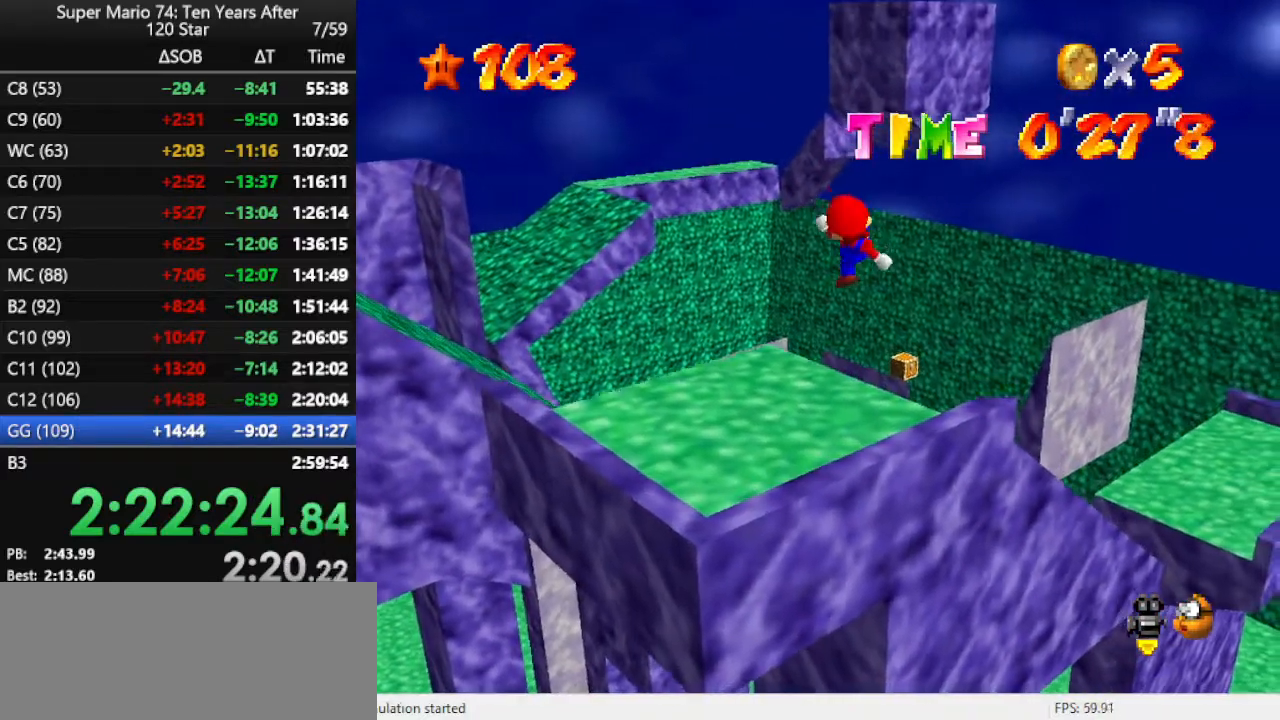
{"buttons": ["A"], "left_stick": "down", "events": [[400, "A", "down"], [433, "left_stick", "down"]]}
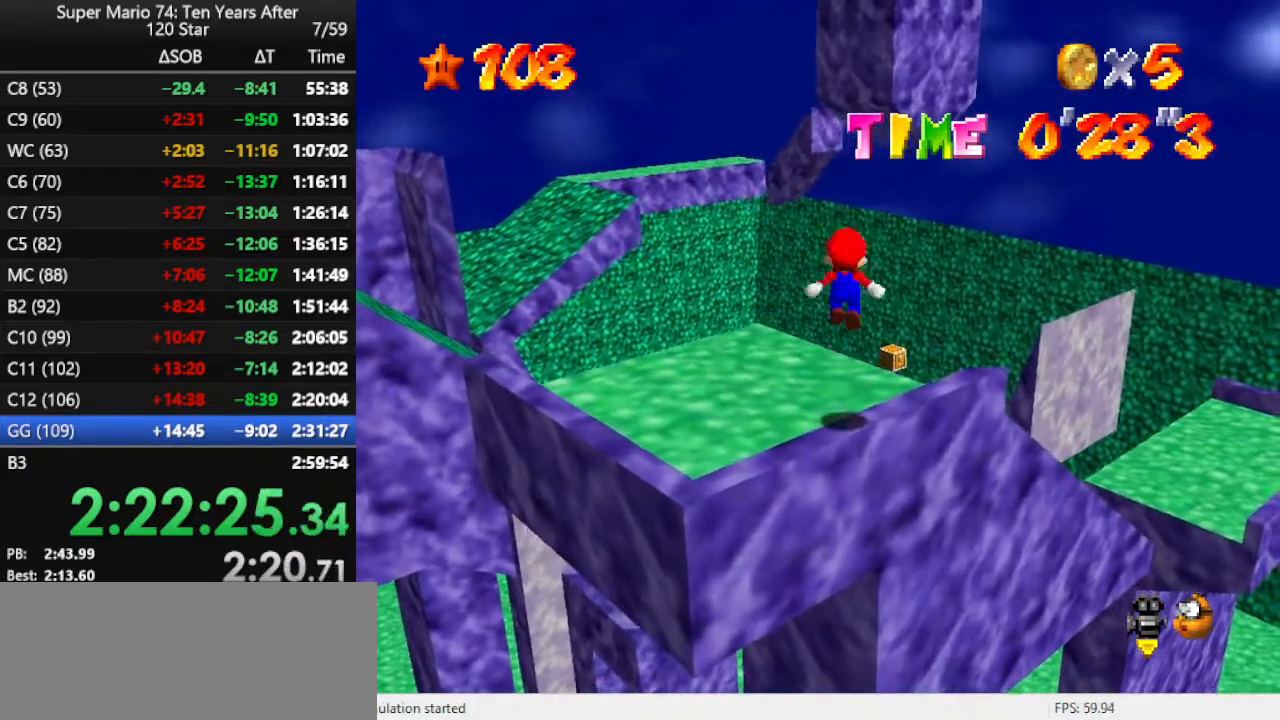
{"buttons": [], "left_stick": "center", "events": [[67, "A", "up"], [133, "left_stick", "center"], [167, "B", "down"], [300, "B", "up"], [333, "left_stick", "up"], [467, "left_stick", "center"]]}
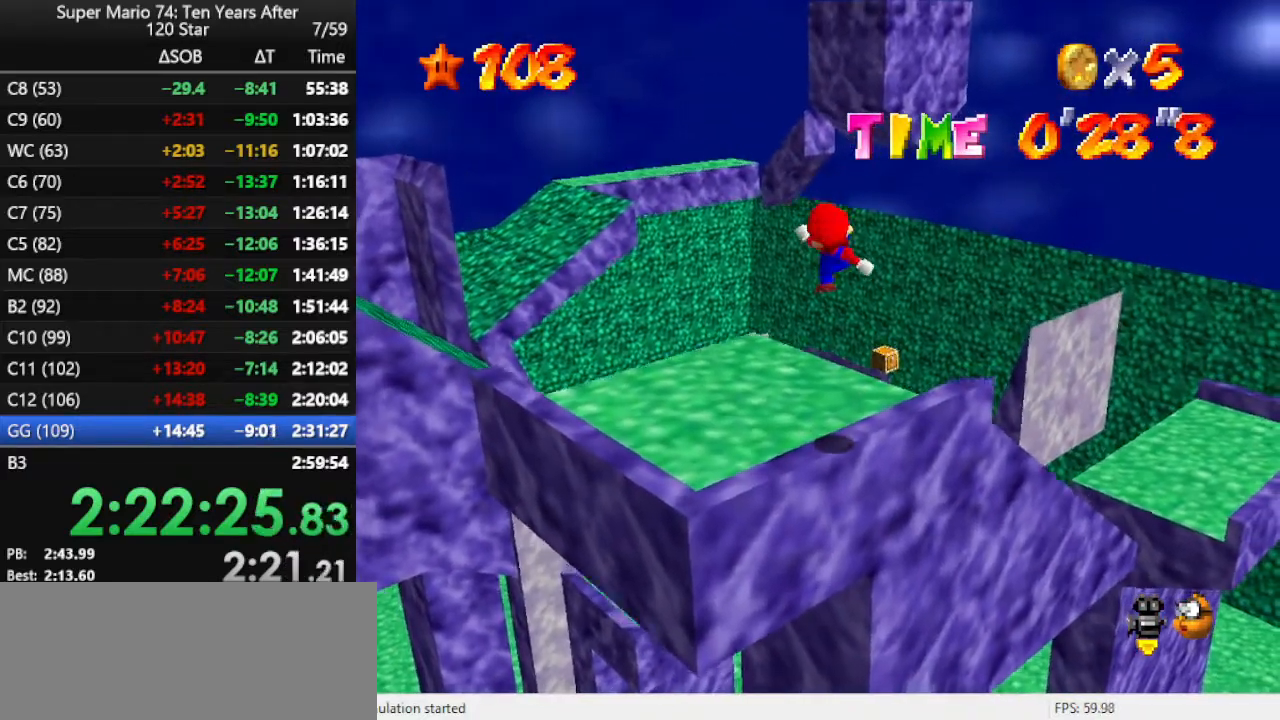
{"buttons": [], "left_stick": "down", "events": [[333, "A", "down"], [367, "left_stick", "down"], [467, "A", "up"]]}
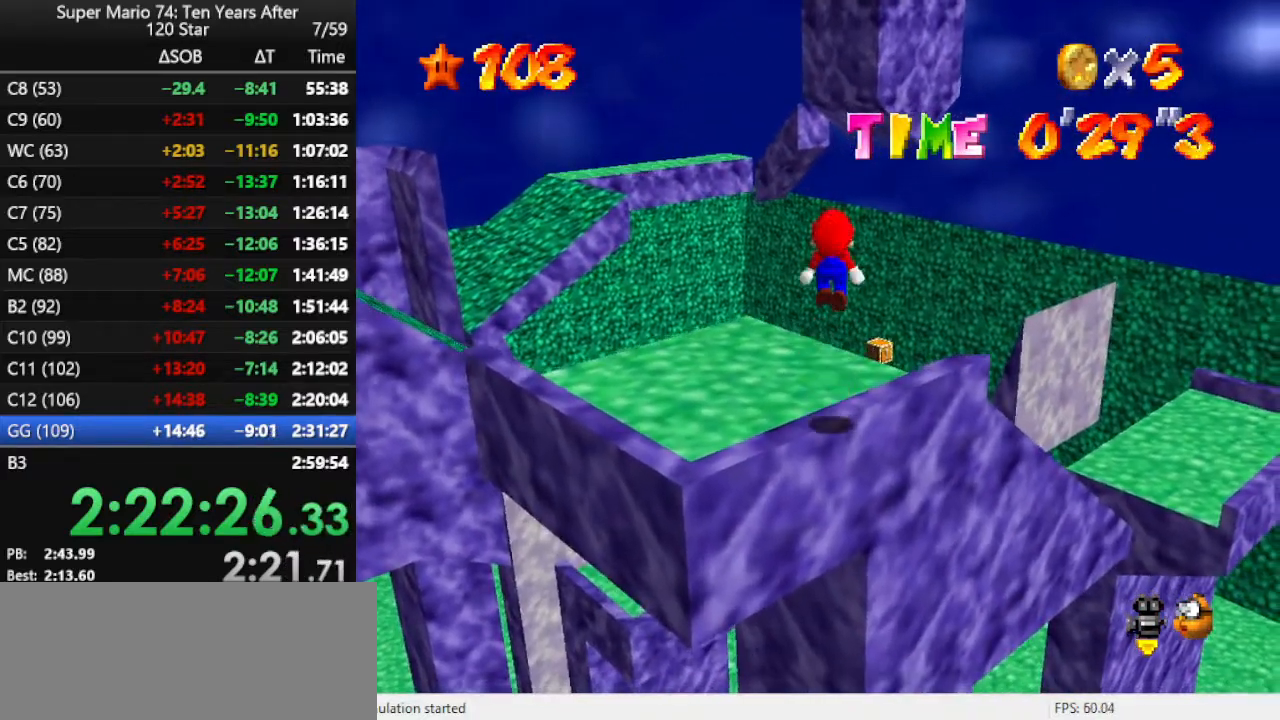
{"buttons": [], "left_stick": "up", "events": [[200, "left_stick", "center"], [367, "left_stick", "up"]]}
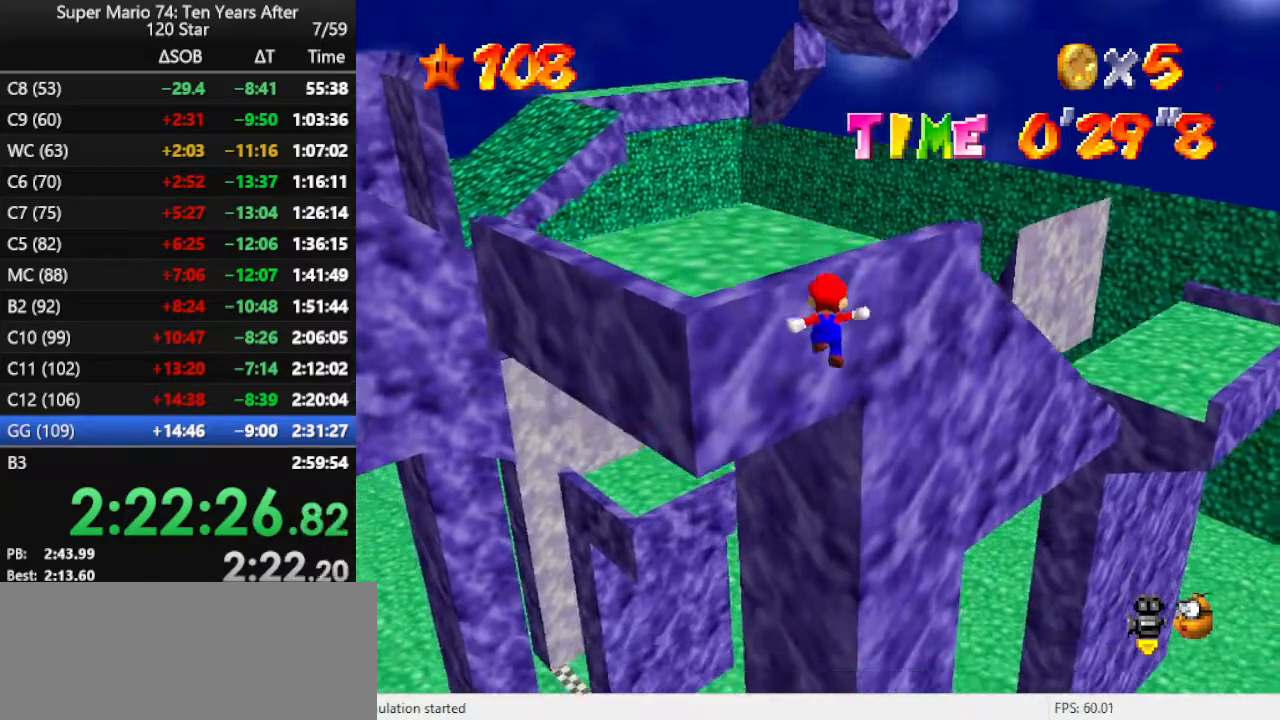
{"buttons": [], "left_stick": "up-left", "events": [[100, "left_stick", "up-left"]]}
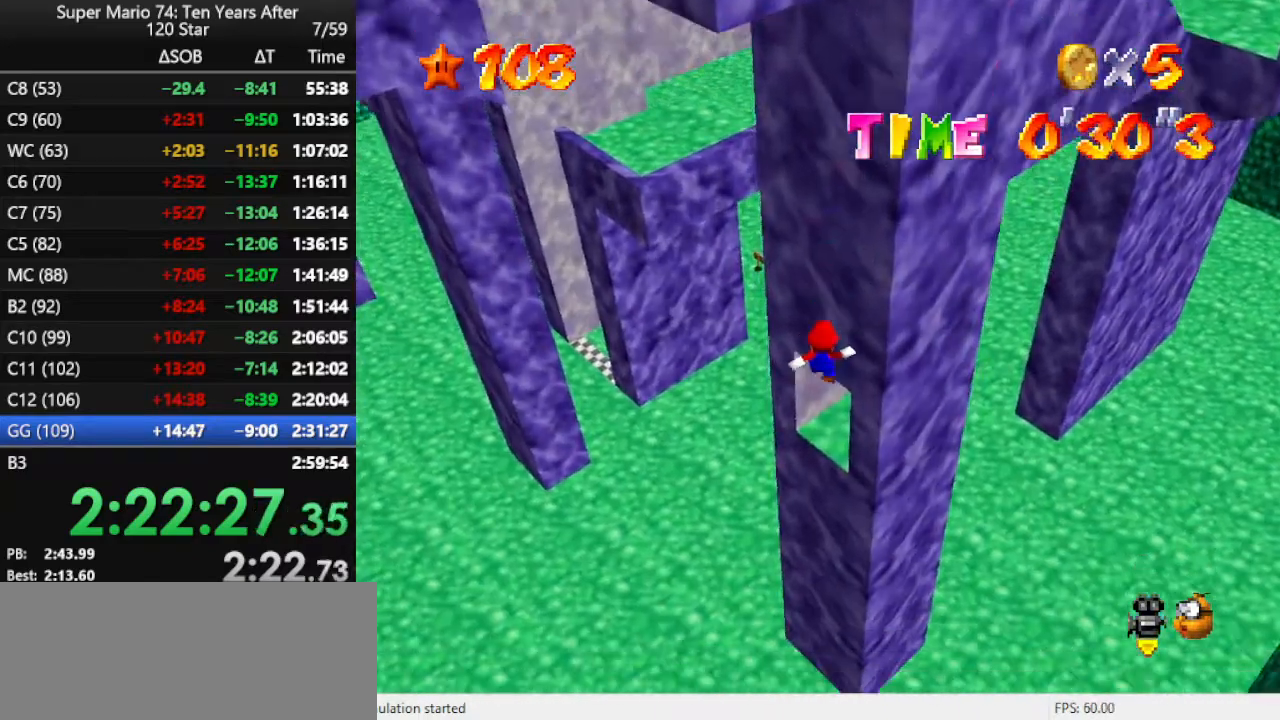
{"buttons": [], "left_stick": "up-right", "events": [[33, "left_stick", "up"], [233, "B", "down"], [233, "left_stick", "up-right"], [367, "B", "up"]]}
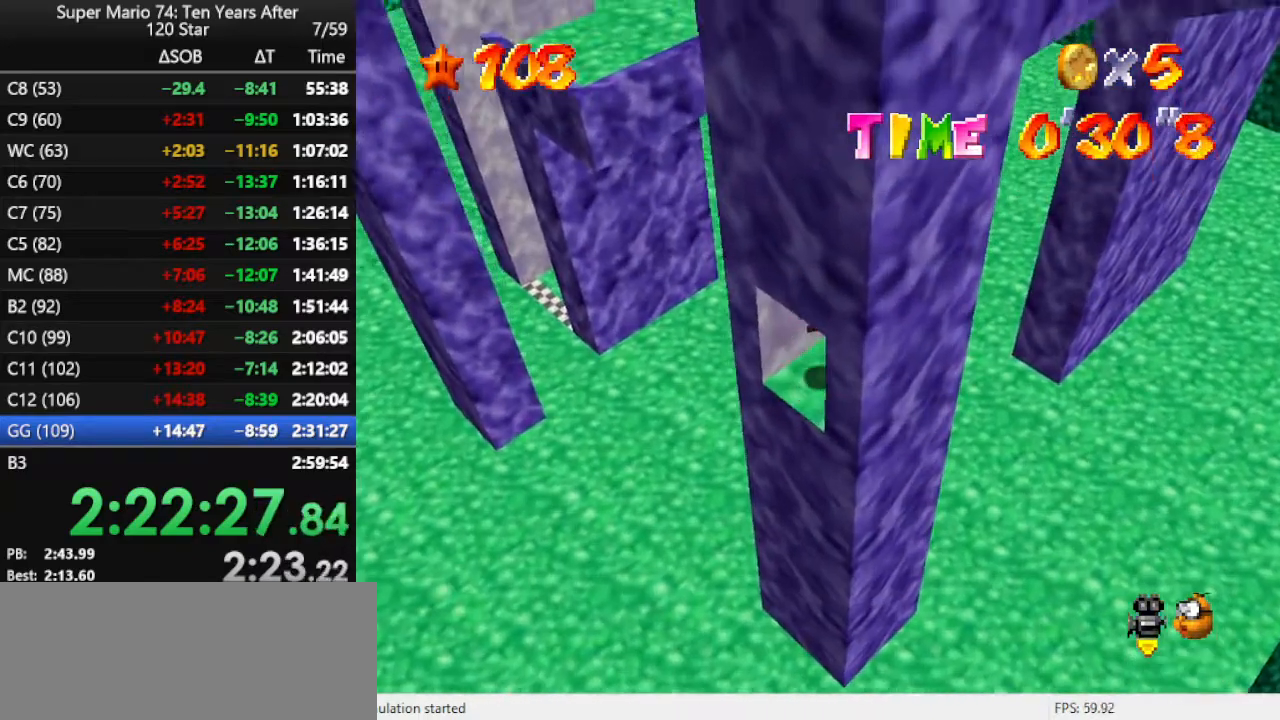
{"buttons": [], "left_stick": "center", "events": [[133, "left_stick", "right"], [300, "left_stick", "center"]]}